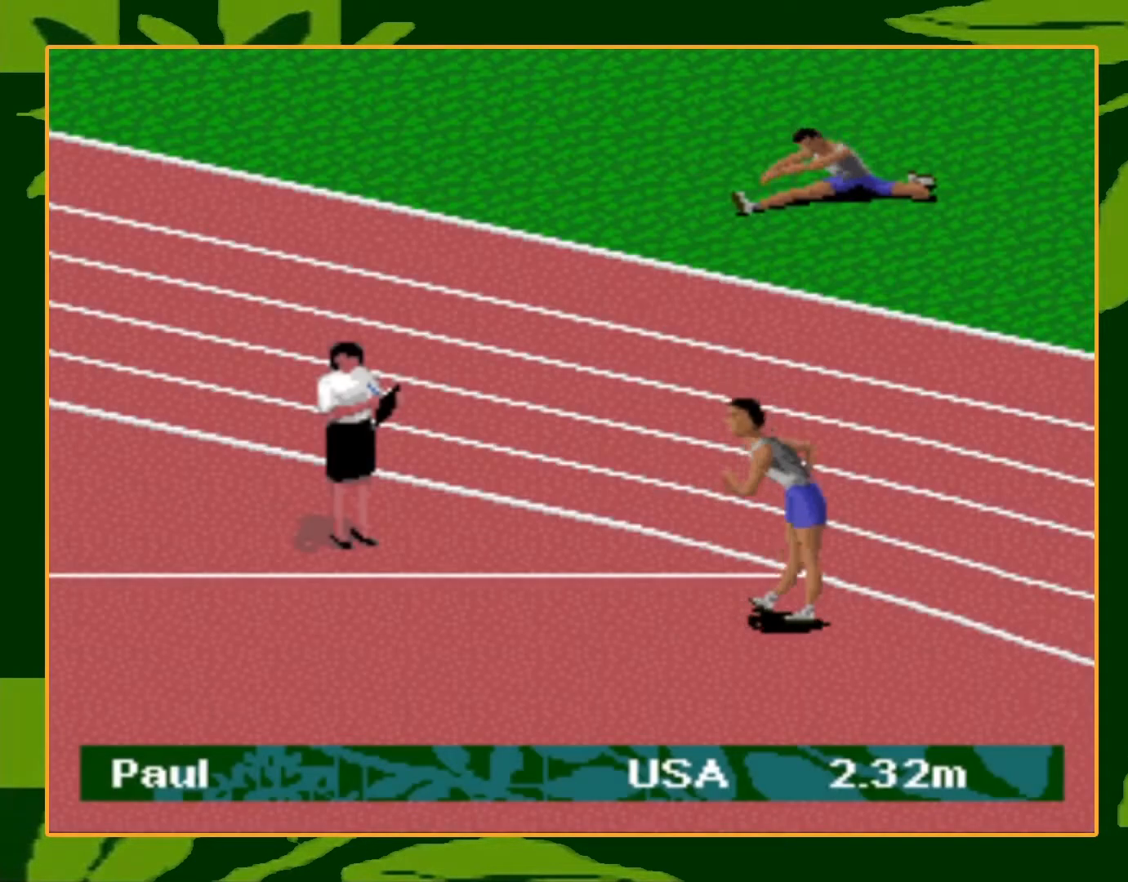
Gameplay with a controller (Nintendo layout); each line is a JSON object with the inputs held at the frame after it. "events" lists button and stick changes between this image and that frame as [ms after this image, input, new state], when the widget could be followed in between. Not read: L3 R3.
{"buttons": ["A"], "events": [[500, "A", "down"]]}
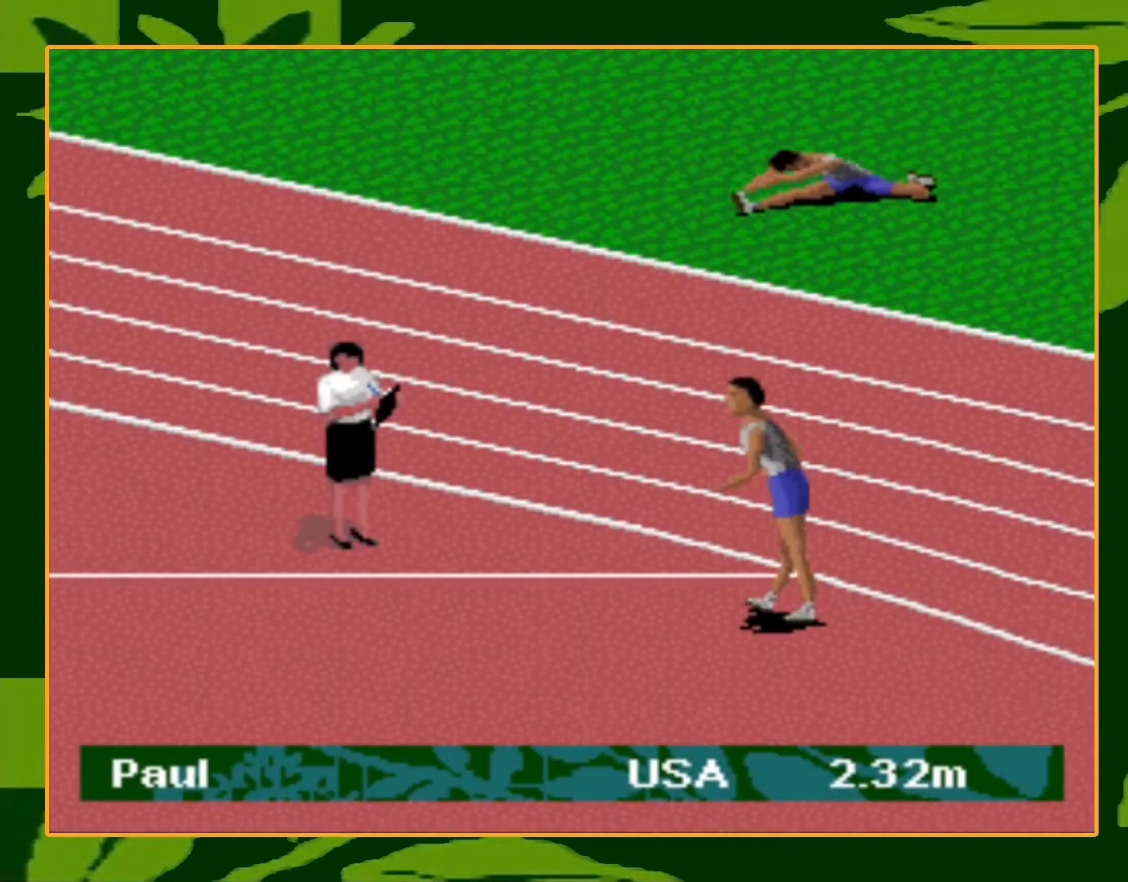
{"buttons": ["B"], "events": [[100, "B", "down"], [134, "A", "up"], [200, "A", "down"], [200, "B", "up"], [300, "A", "up"], [300, "B", "down"], [367, "A", "down"], [367, "B", "up"], [467, "A", "up"], [467, "B", "down"]]}
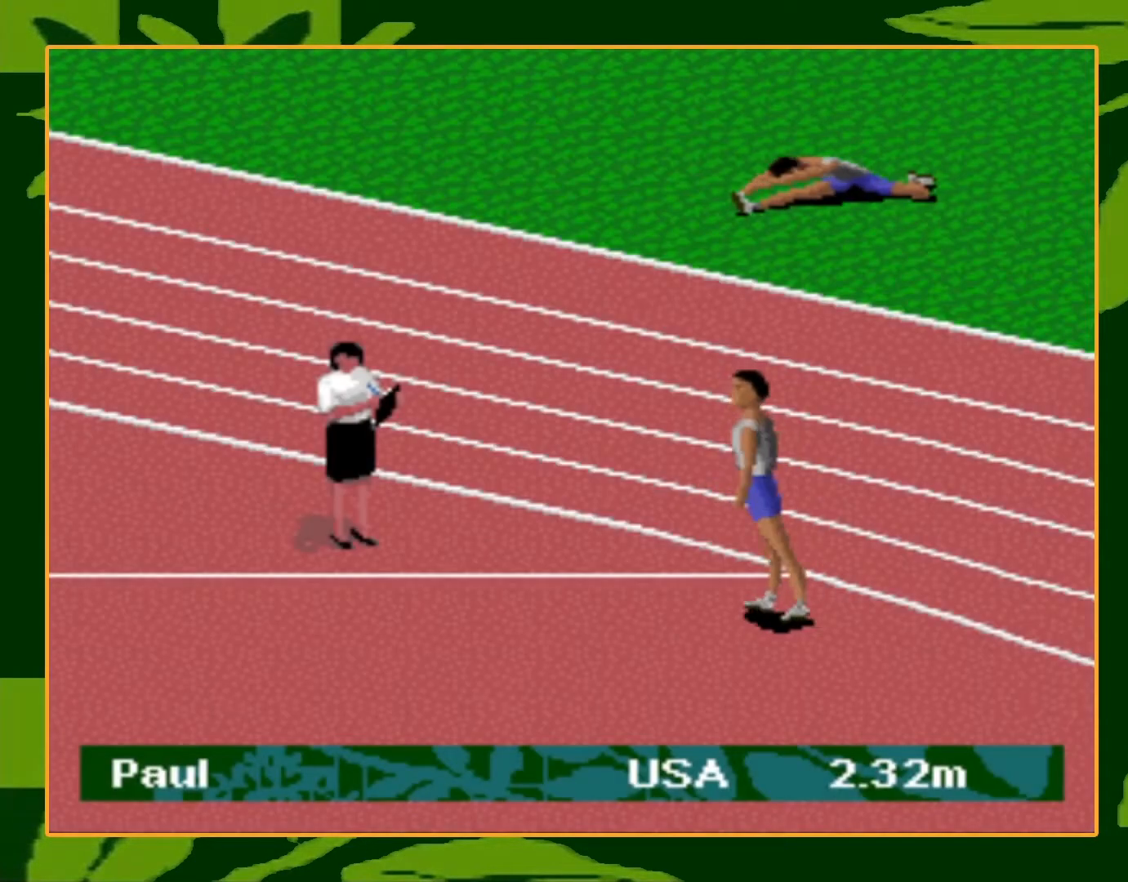
{"buttons": ["A"], "events": [[33, "A", "down"], [33, "B", "up"], [100, "A", "up"], [100, "B", "down"], [167, "B", "up"], [200, "A", "down"], [267, "A", "up"], [300, "B", "down"], [333, "A", "down"], [333, "B", "up"], [433, "A", "up"], [433, "B", "down"], [500, "A", "down"], [500, "B", "up"]]}
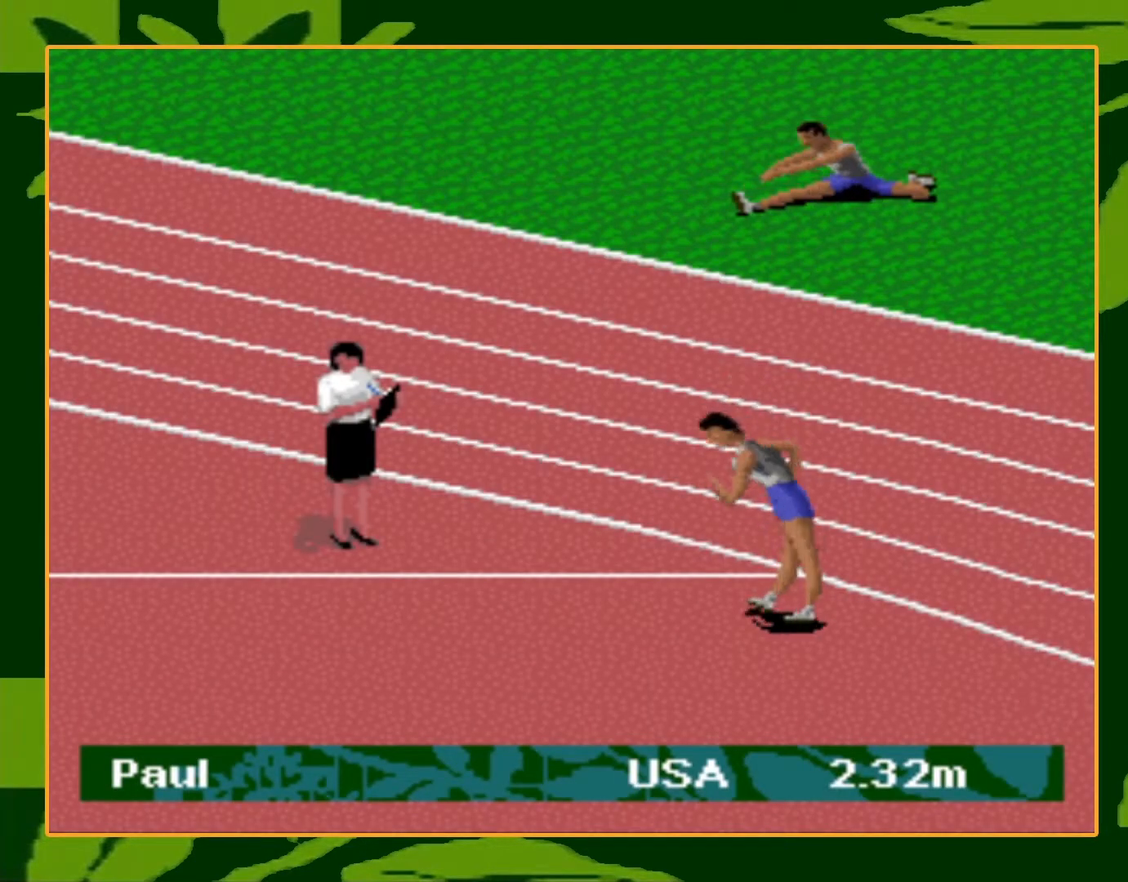
{"buttons": ["A"], "events": [[100, "A", "up"], [100, "B", "down"], [167, "A", "down"], [167, "B", "up"], [267, "A", "up"], [267, "B", "down"], [300, "B", "up"], [334, "A", "down"], [401, "A", "up"], [401, "B", "down"], [467, "A", "down"], [501, "B", "up"]]}
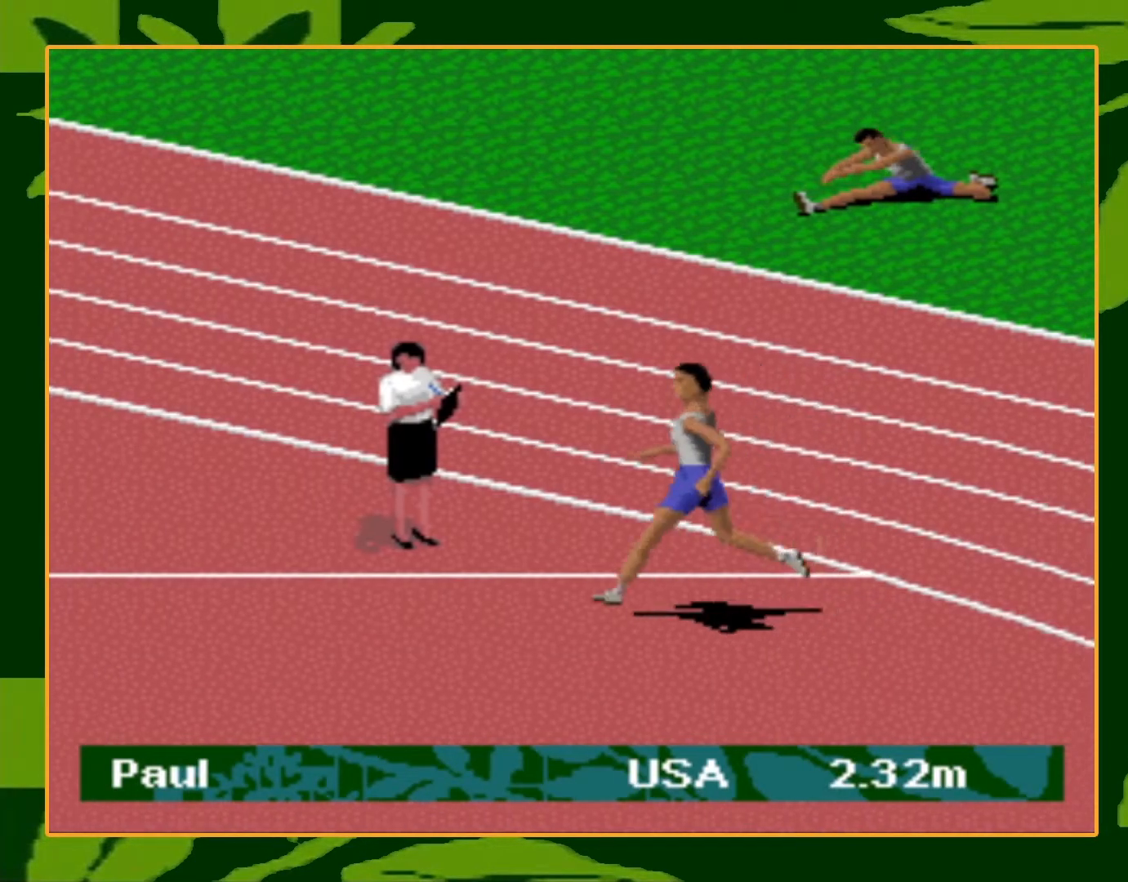
{"buttons": ["A"], "events": [[66, "A", "up"], [100, "B", "down"], [133, "A", "down"], [133, "B", "up"], [200, "B", "down"], [233, "A", "up"], [300, "A", "down"], [300, "B", "up"], [367, "A", "up"], [367, "B", "down"], [433, "A", "down"], [433, "B", "up"]]}
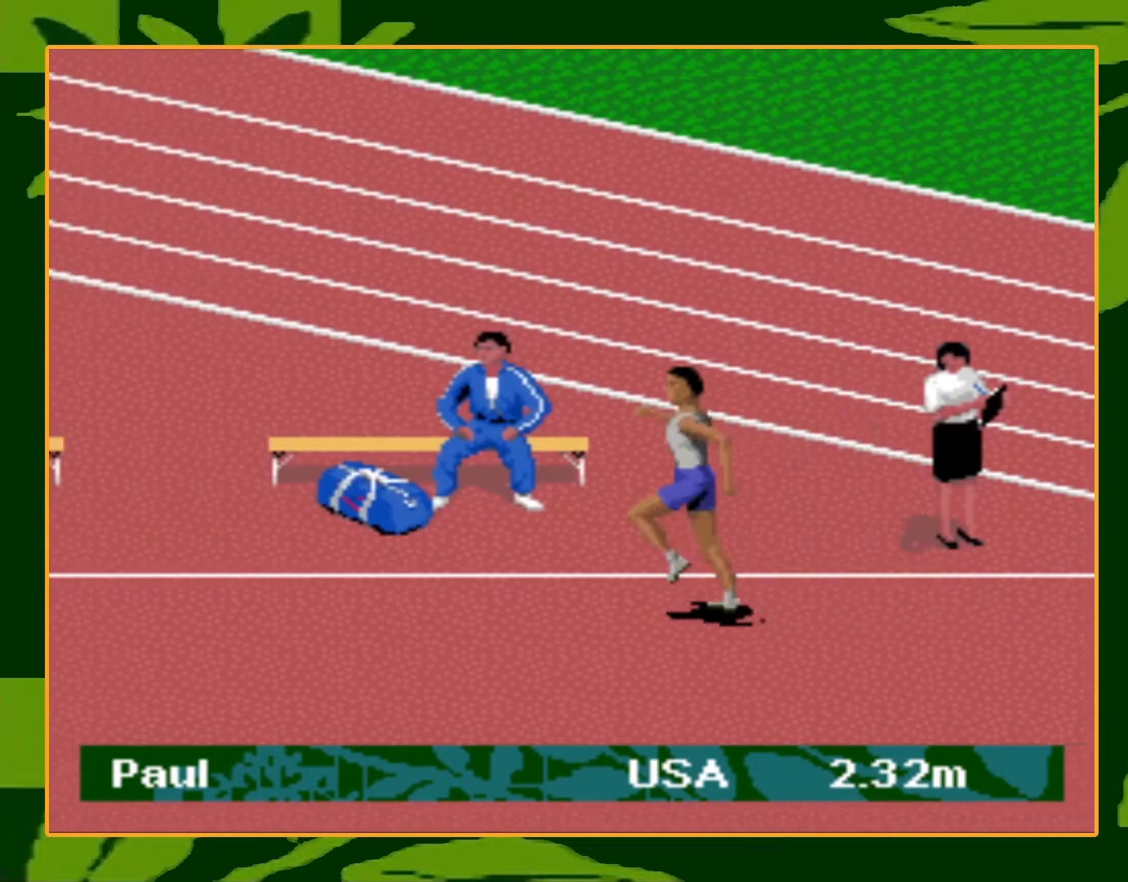
{"buttons": ["B"], "events": [[34, "A", "up"], [34, "B", "down"], [100, "A", "down"], [100, "B", "up"], [200, "A", "up"], [200, "B", "down"], [234, "B", "up"], [267, "A", "down"], [334, "B", "down"], [367, "A", "up"], [401, "A", "down"], [434, "B", "up"], [501, "A", "up"], [501, "B", "down"]]}
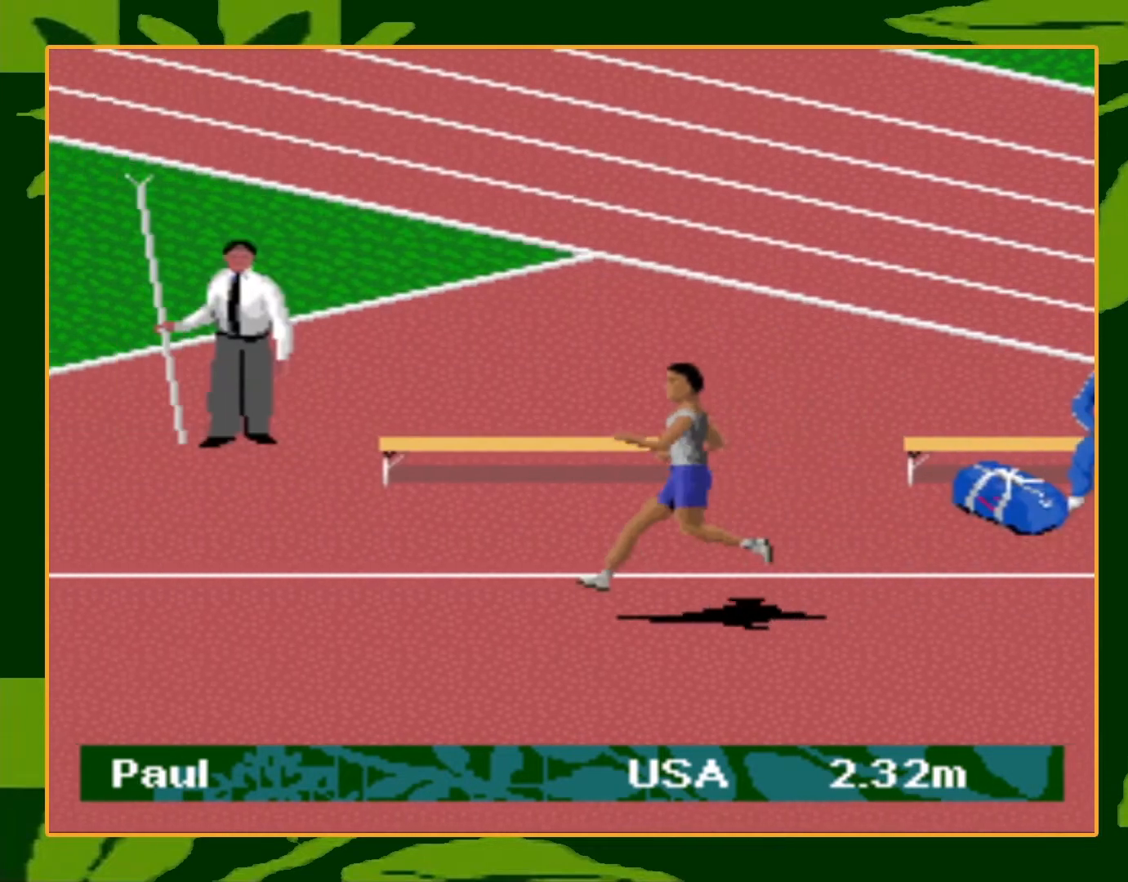
{"buttons": ["A"], "events": [[66, "A", "down"], [66, "B", "up"], [167, "A", "up"], [167, "B", "down"], [233, "A", "down"], [233, "B", "up"], [300, "A", "up"], [300, "B", "down"], [367, "A", "down"], [367, "B", "up"], [433, "A", "up"], [433, "B", "down"], [500, "A", "down"], [500, "B", "up"]]}
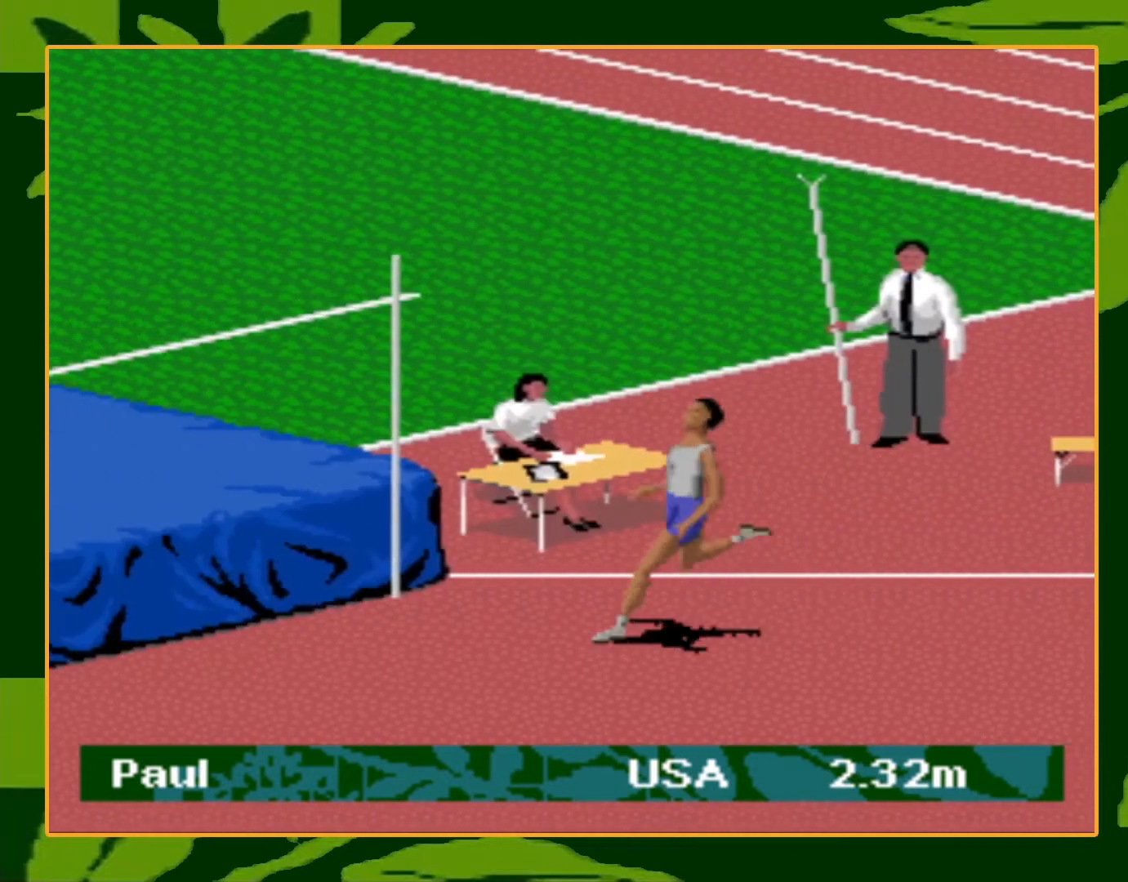
{"buttons": ["DPAD_UP", "DPAD_LEFT"], "events": [[67, "DPAD_DOWN", "down"], [100, "A", "up"], [100, "B", "down"], [134, "A", "down"], [167, "B", "up"], [234, "A", "up"], [267, "DPAD_DOWN", "up"], [267, "DPAD_UP", "down"], [300, "DPAD_LEFT", "down"]]}
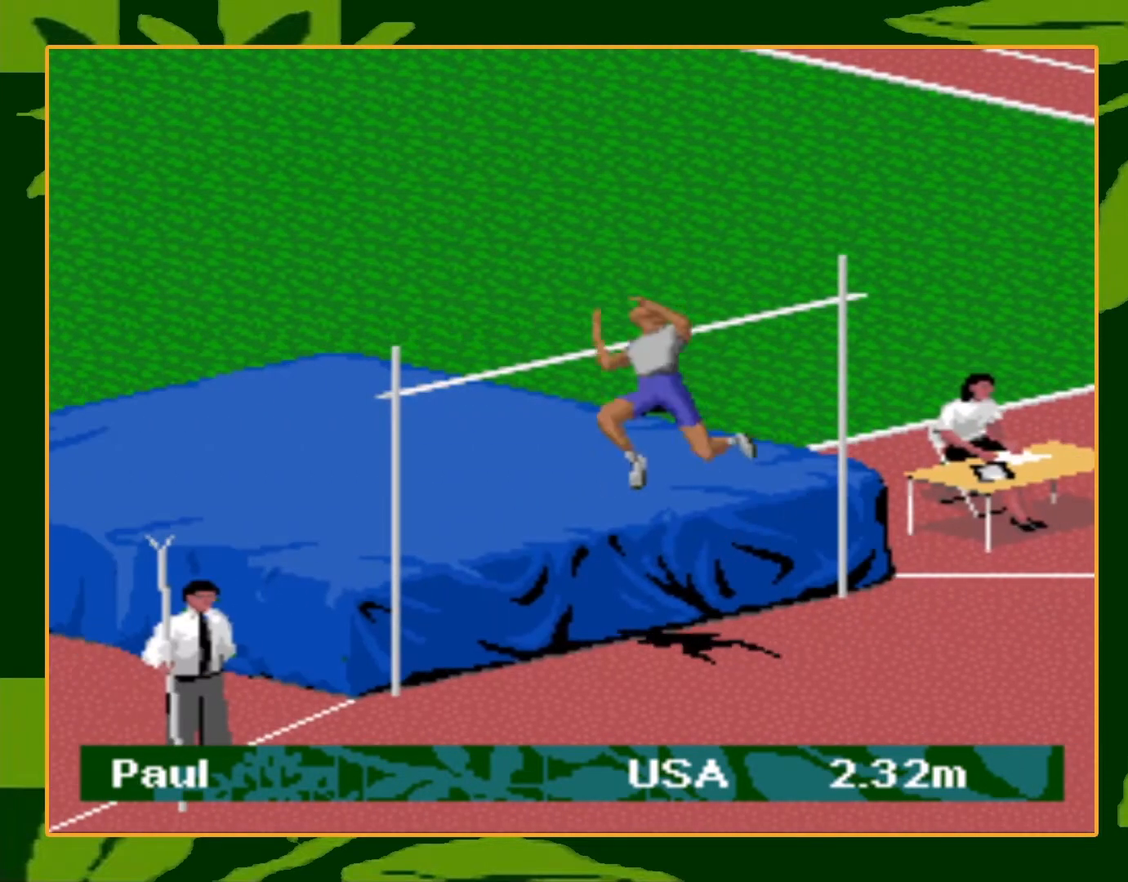
{"buttons": [], "events": [[300, "DPAD_LEFT", "up"], [367, "DPAD_UP", "up"]]}
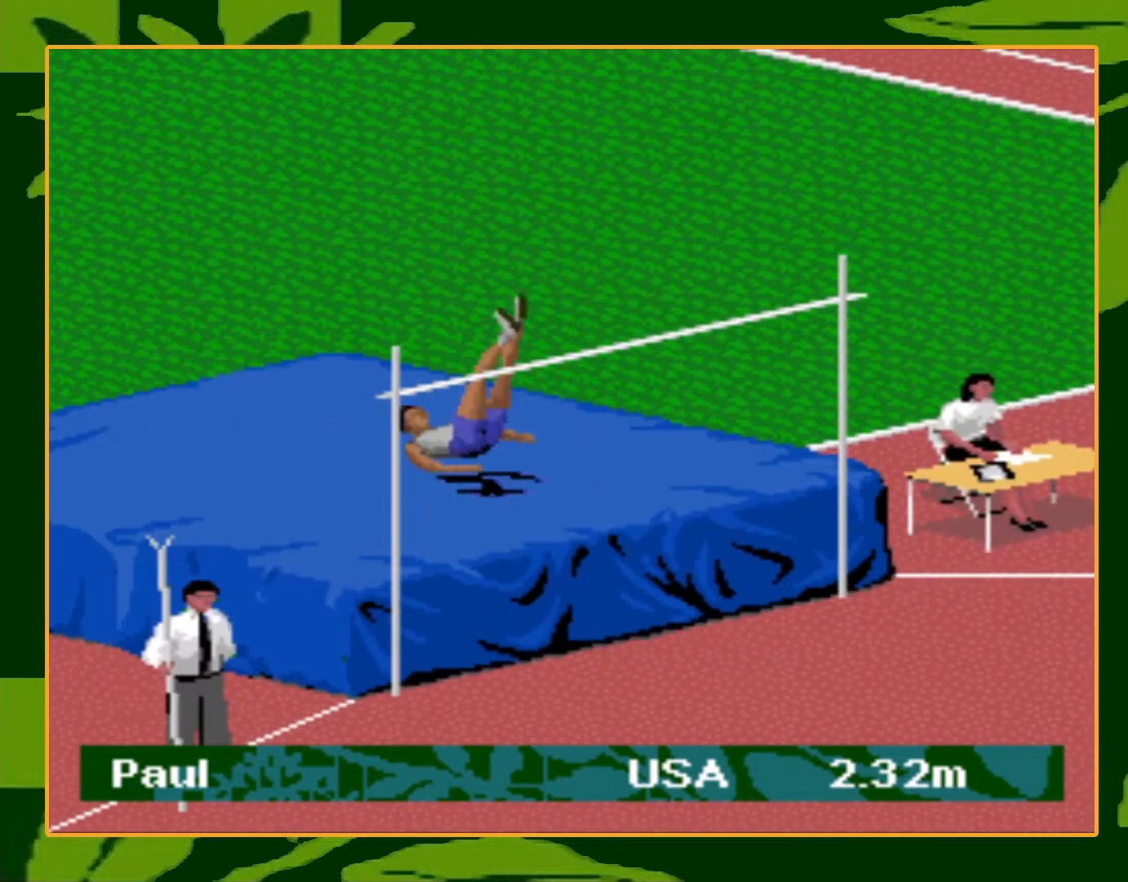
{"buttons": [], "events": []}
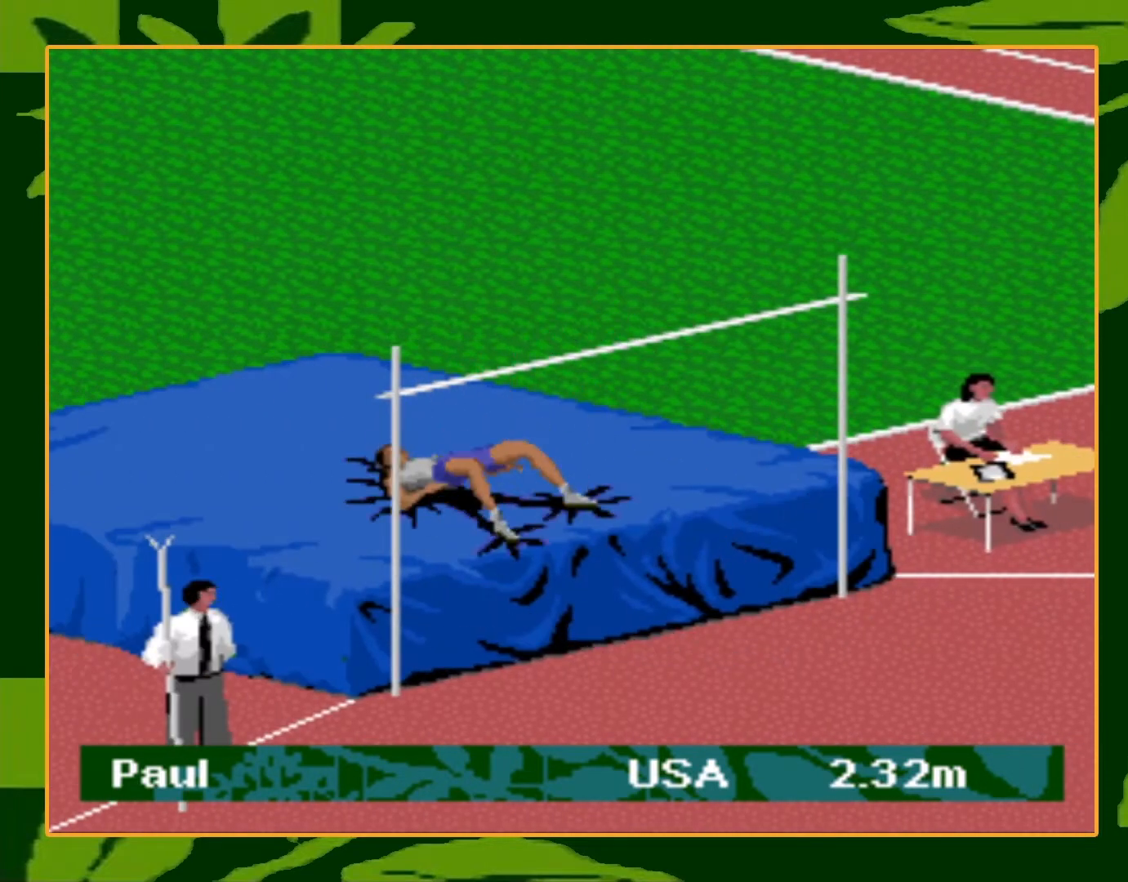
{"buttons": [], "events": []}
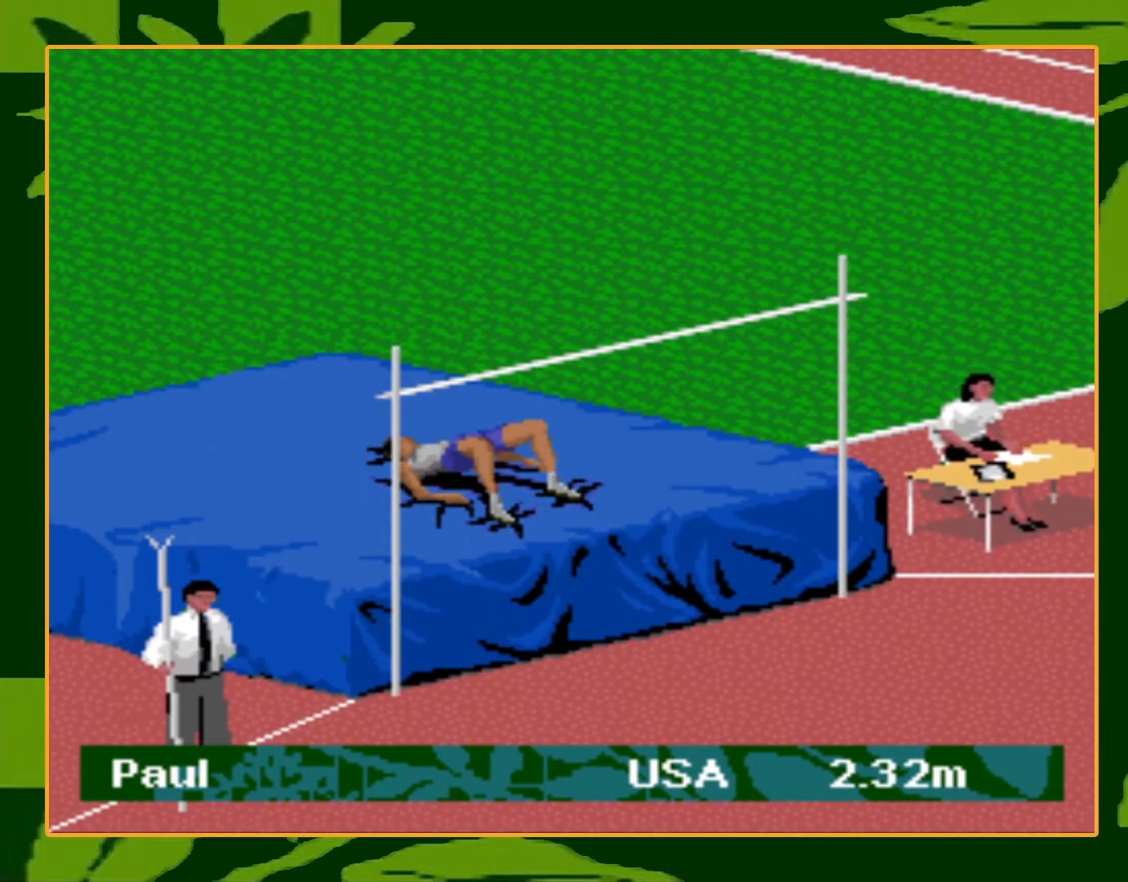
{"buttons": [], "events": []}
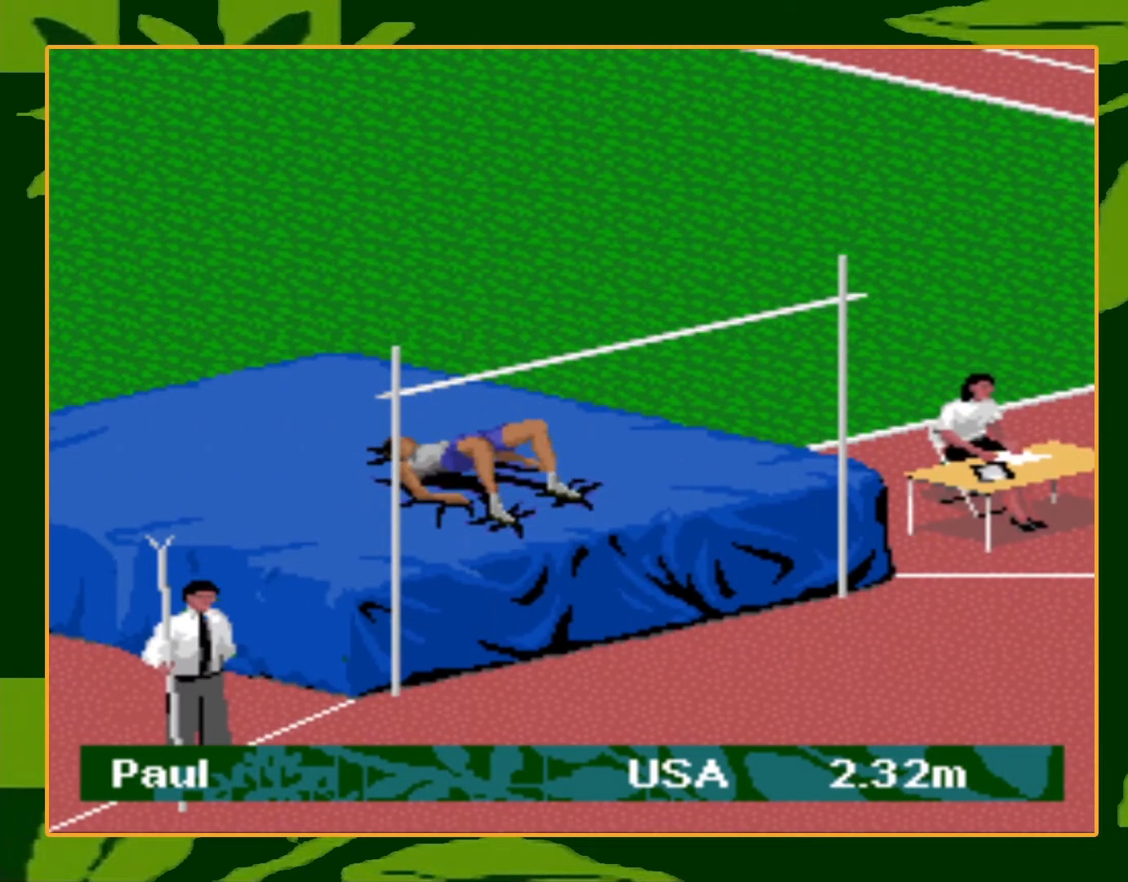
{"buttons": [], "events": []}
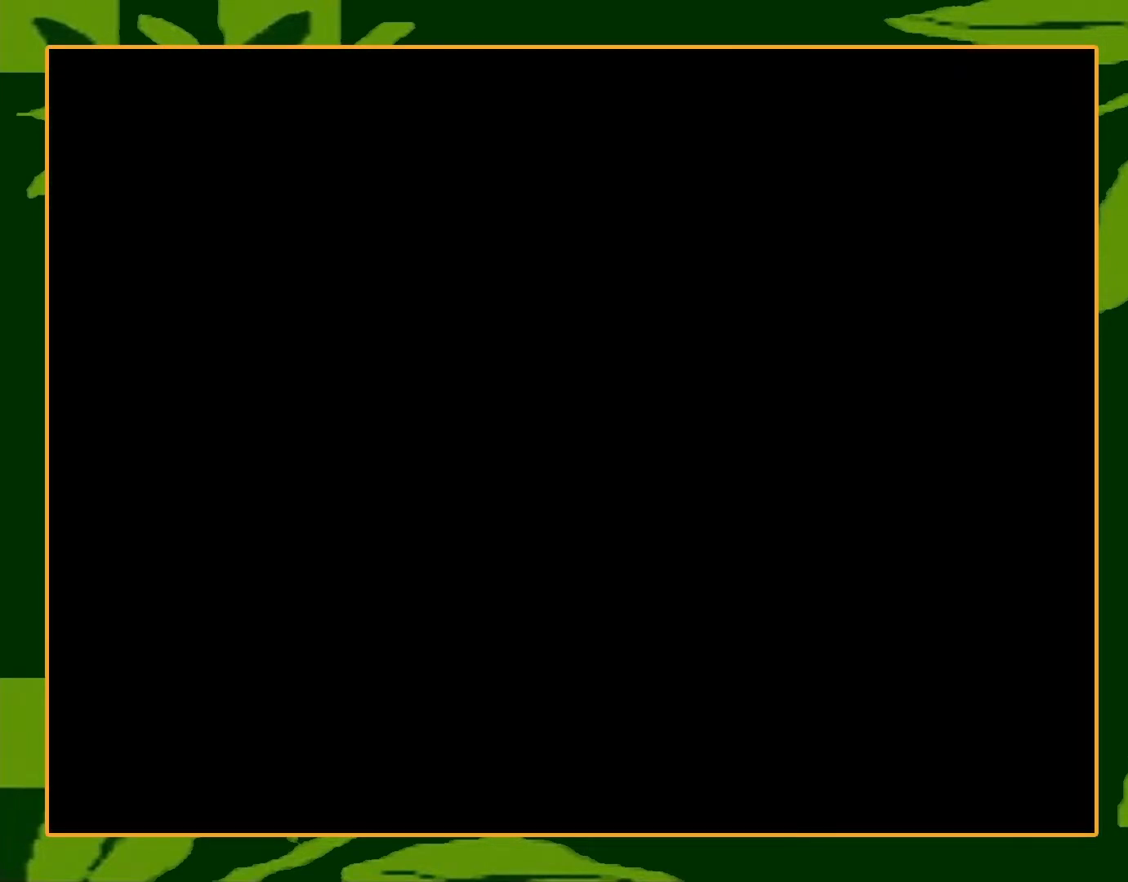
{"buttons": [], "events": [[200, "START", "down"], [334, "START", "up"]]}
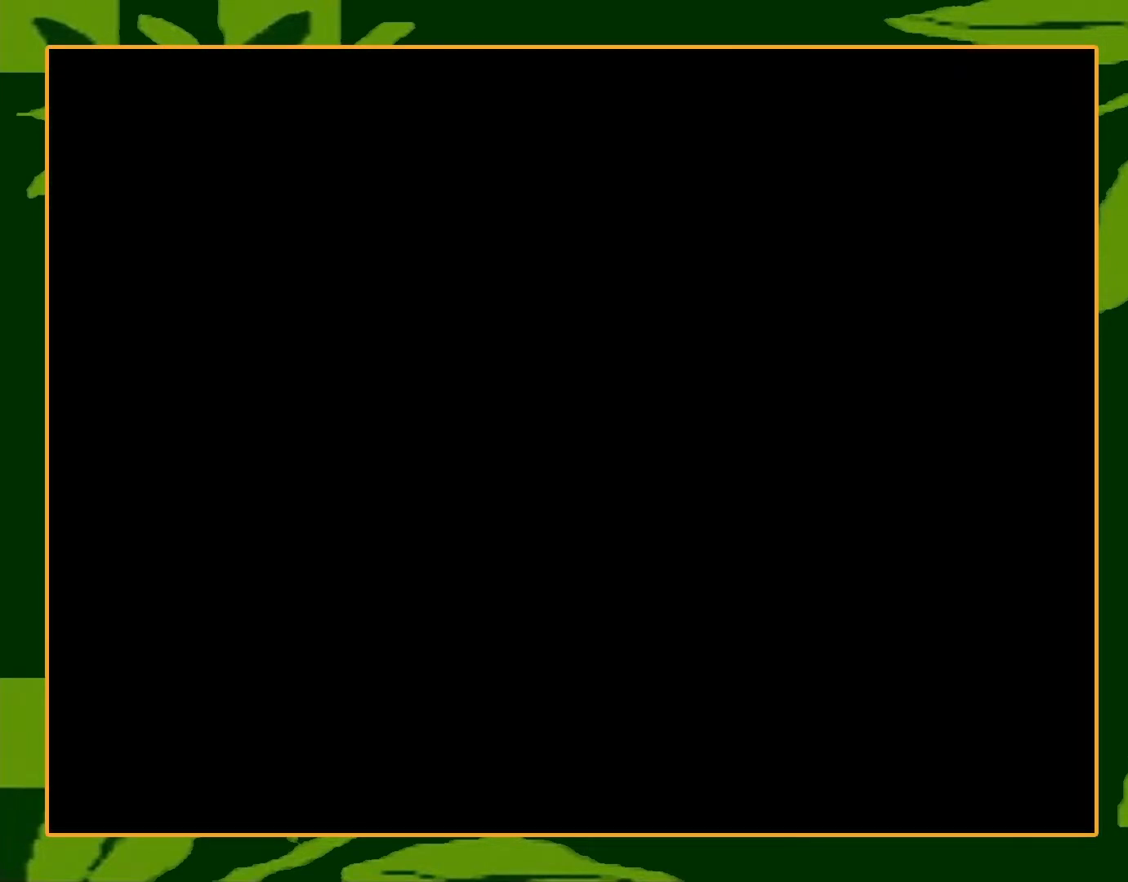
{"buttons": ["START"], "events": [[433, "START", "down"]]}
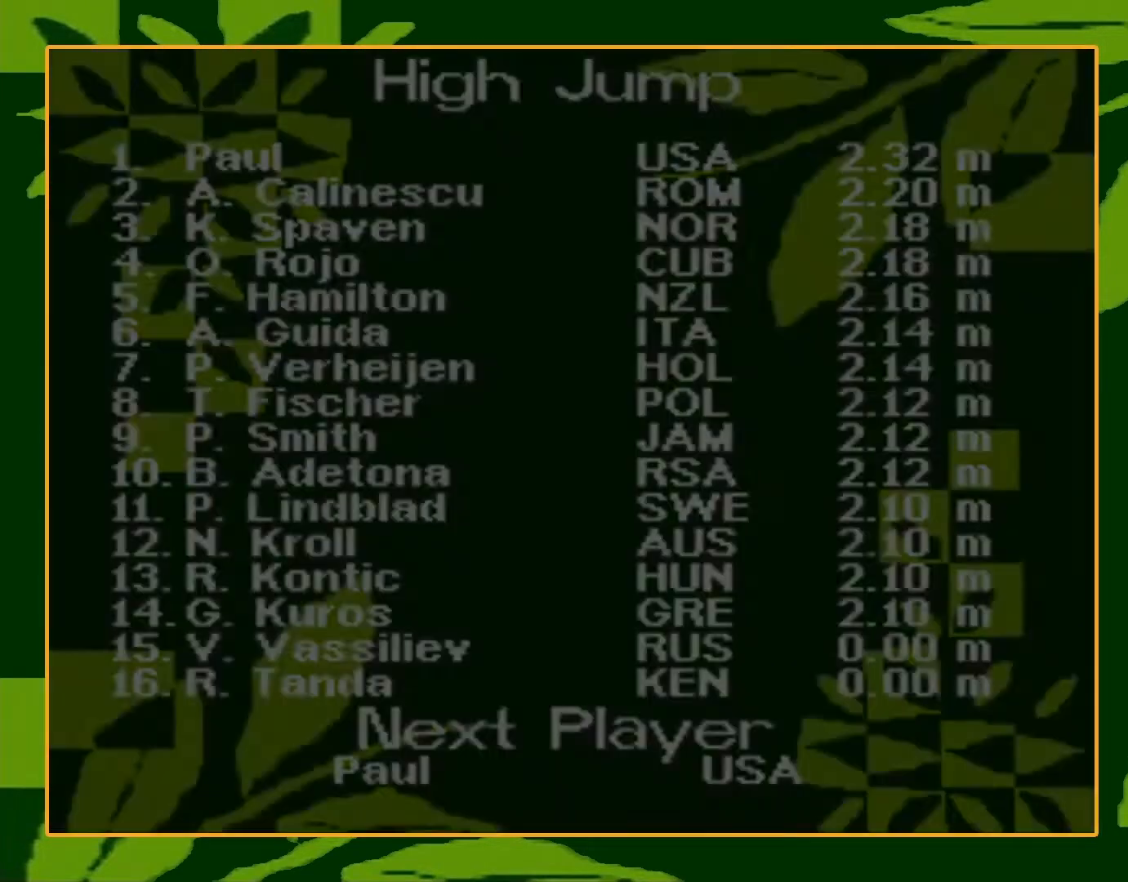
{"buttons": ["START"], "events": [[100, "START", "up"], [434, "START", "down"]]}
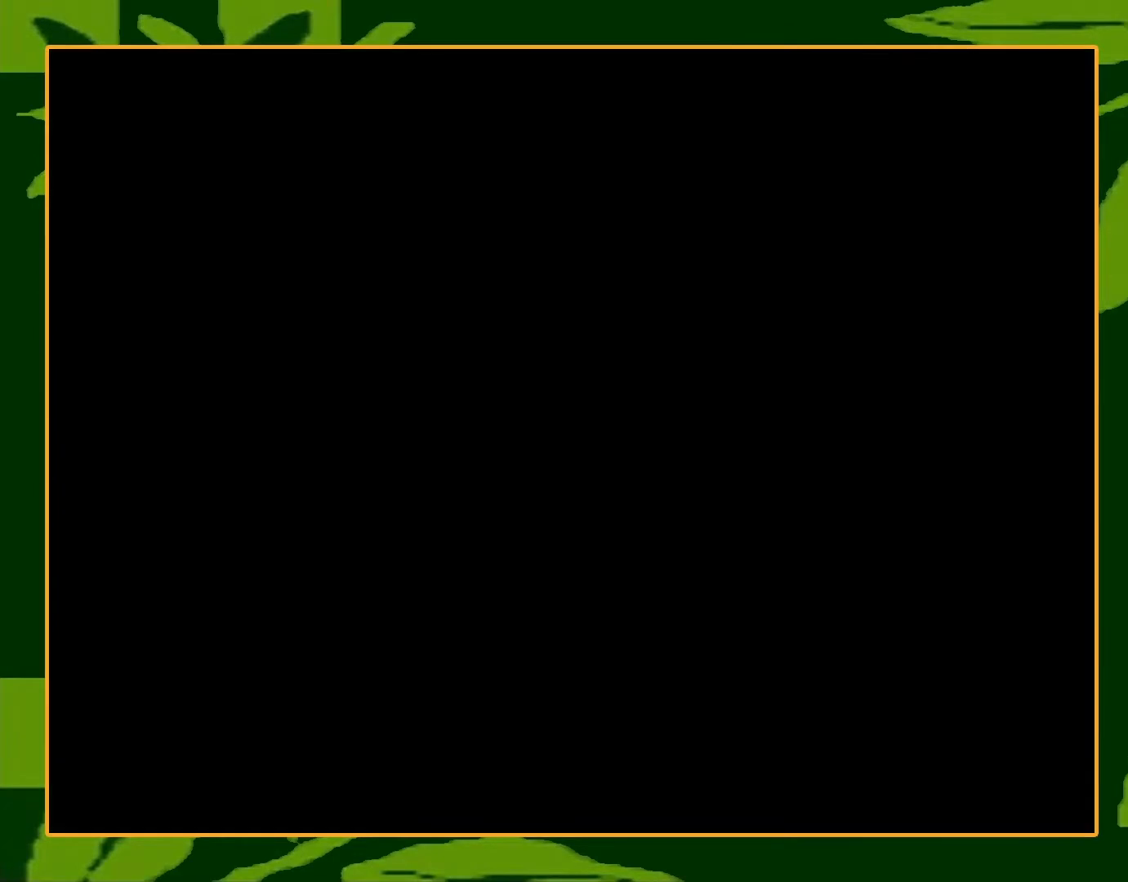
{"buttons": [], "events": [[66, "START", "up"]]}
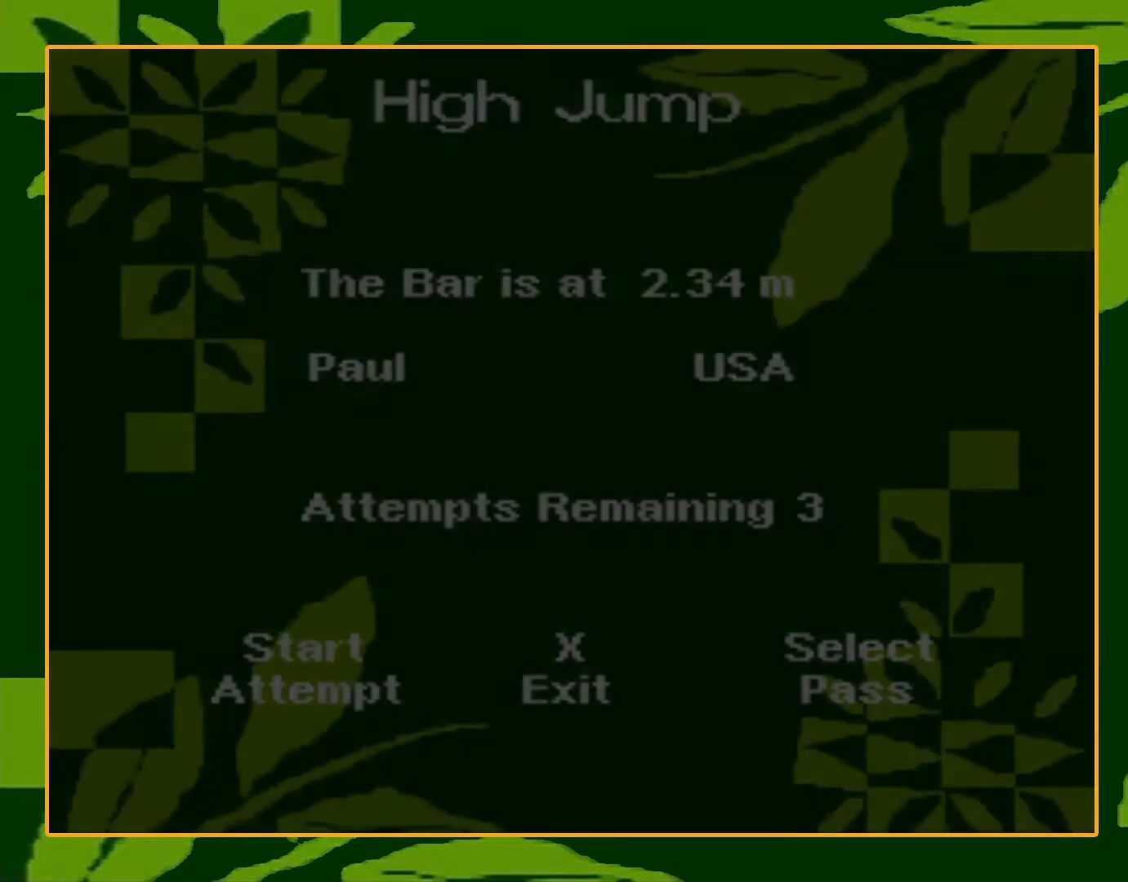
{"buttons": [], "events": []}
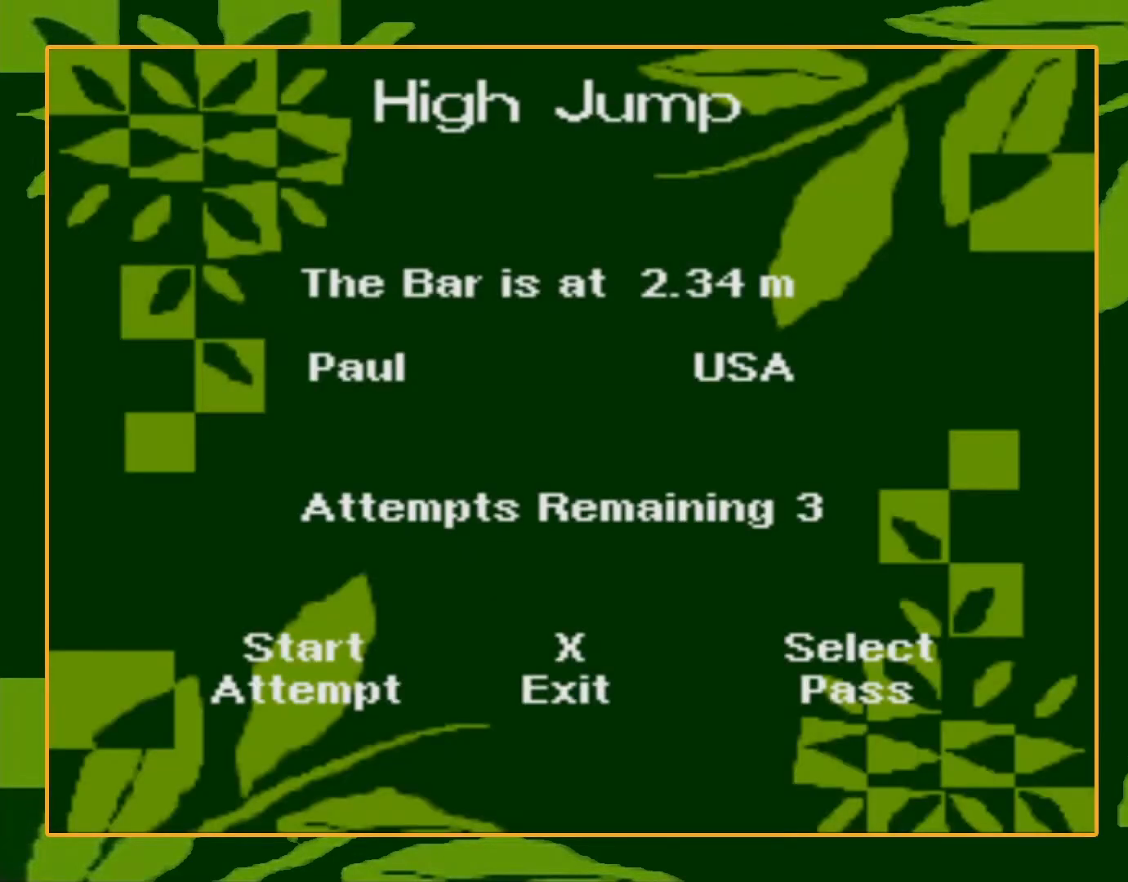
{"buttons": [], "events": [[333, "START", "down"], [500, "START", "up"]]}
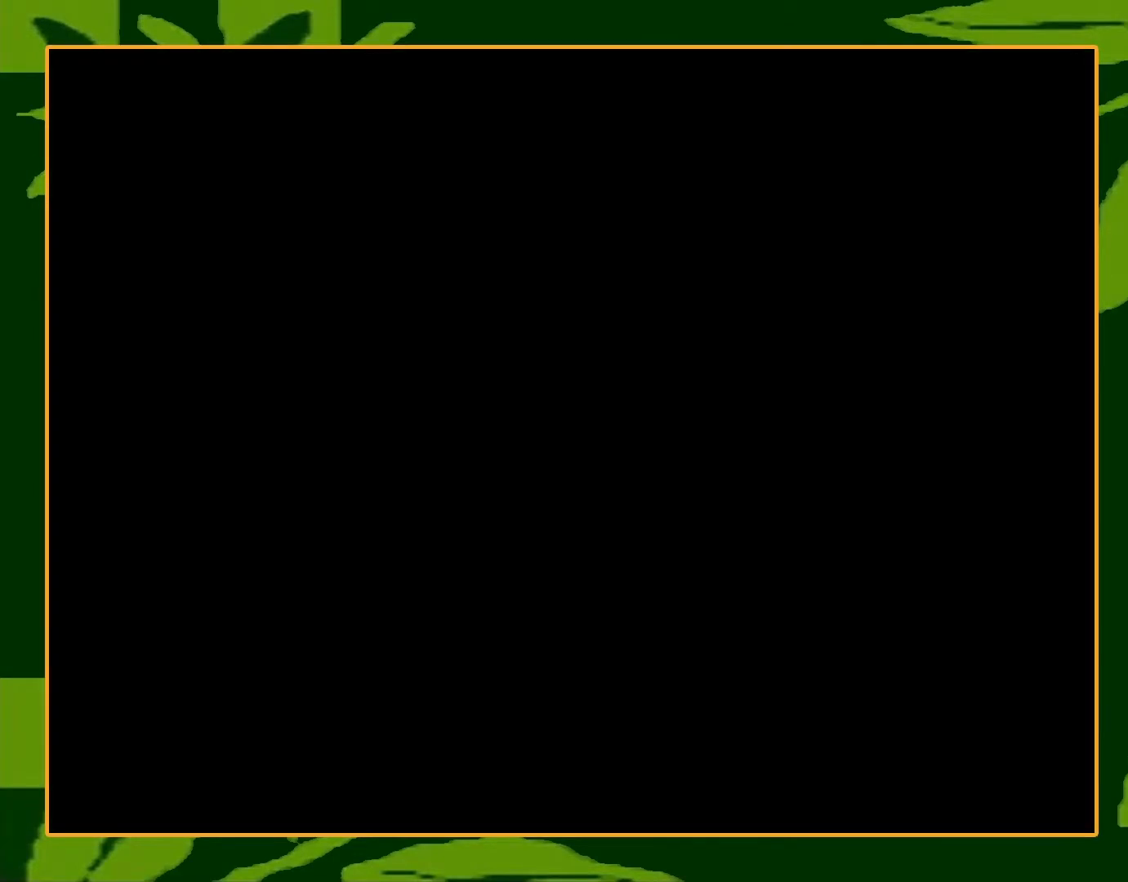
{"buttons": [], "events": []}
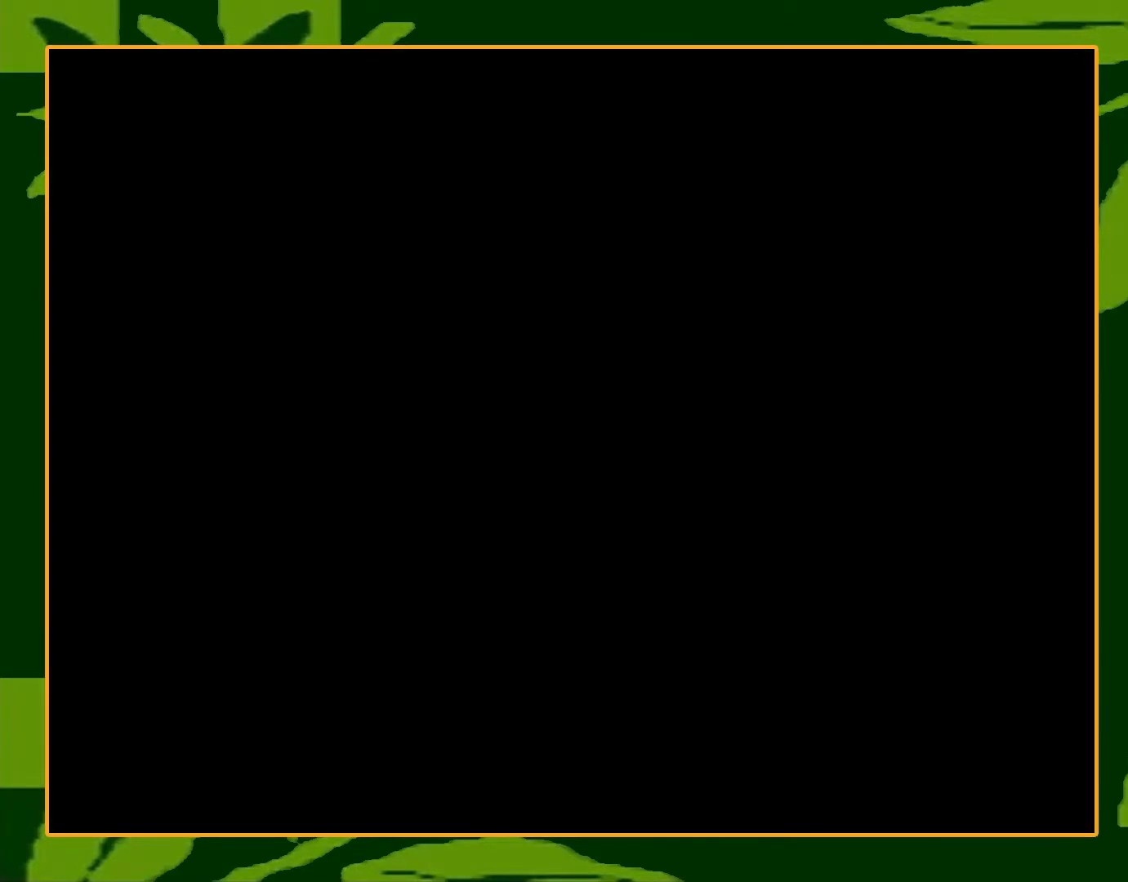
{"buttons": ["B"], "events": [[500, "B", "down"]]}
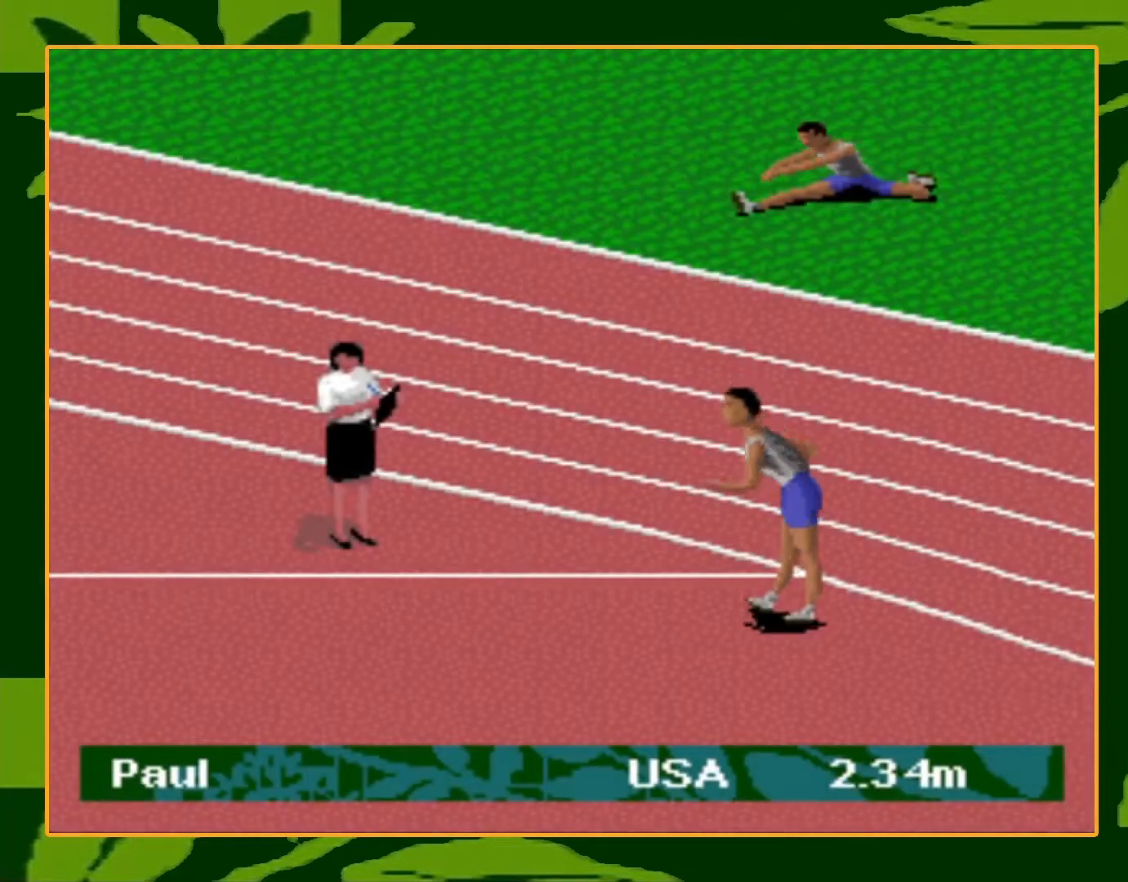
{"buttons": ["A", "B"], "events": [[100, "A", "down"], [100, "B", "up"], [200, "A", "up"], [200, "B", "down"], [267, "A", "down"], [267, "B", "up"], [334, "B", "down"], [367, "A", "up"], [434, "A", "down"], [434, "B", "up"], [501, "B", "down"]]}
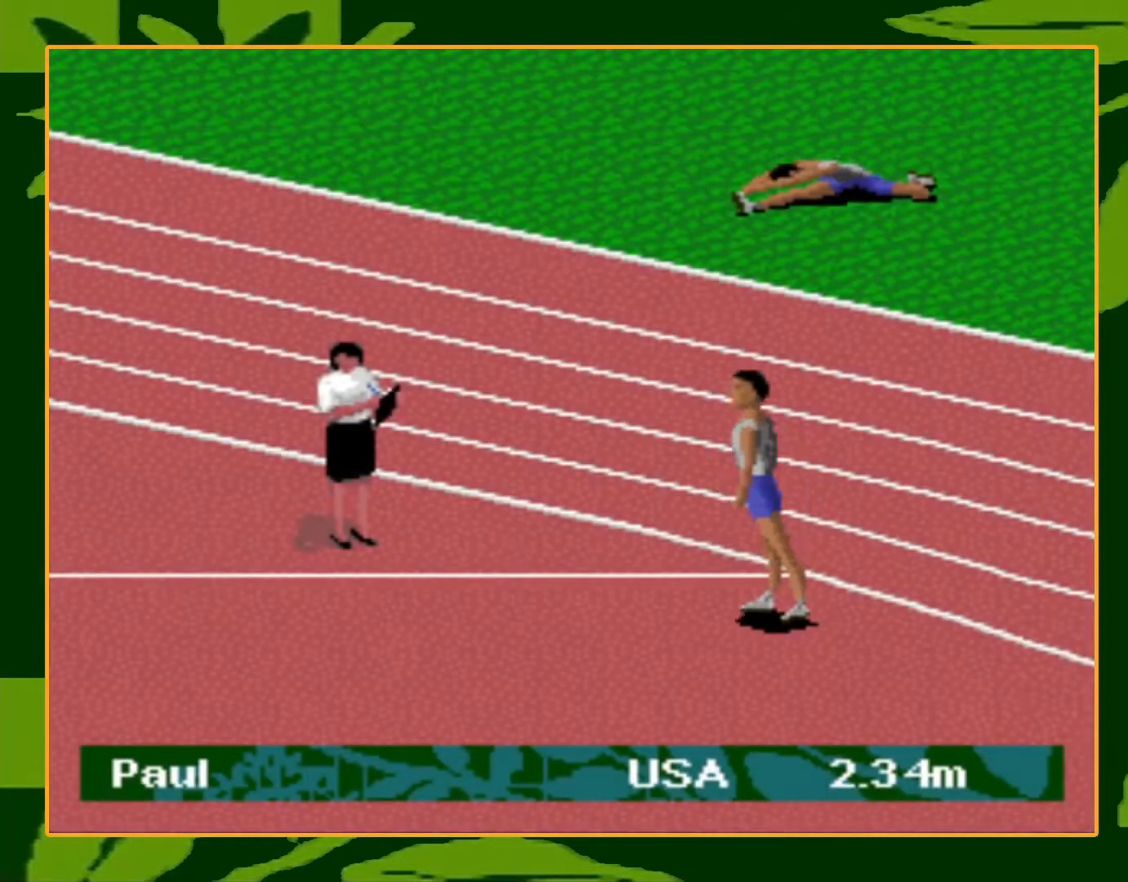
{"buttons": ["B"], "events": [[33, "A", "up"], [100, "A", "down"], [100, "B", "up"], [167, "A", "up"], [167, "B", "down"], [233, "A", "down"], [233, "B", "up"], [333, "A", "up"], [333, "B", "down"], [433, "A", "down"], [433, "B", "up"], [500, "A", "up"], [500, "B", "down"]]}
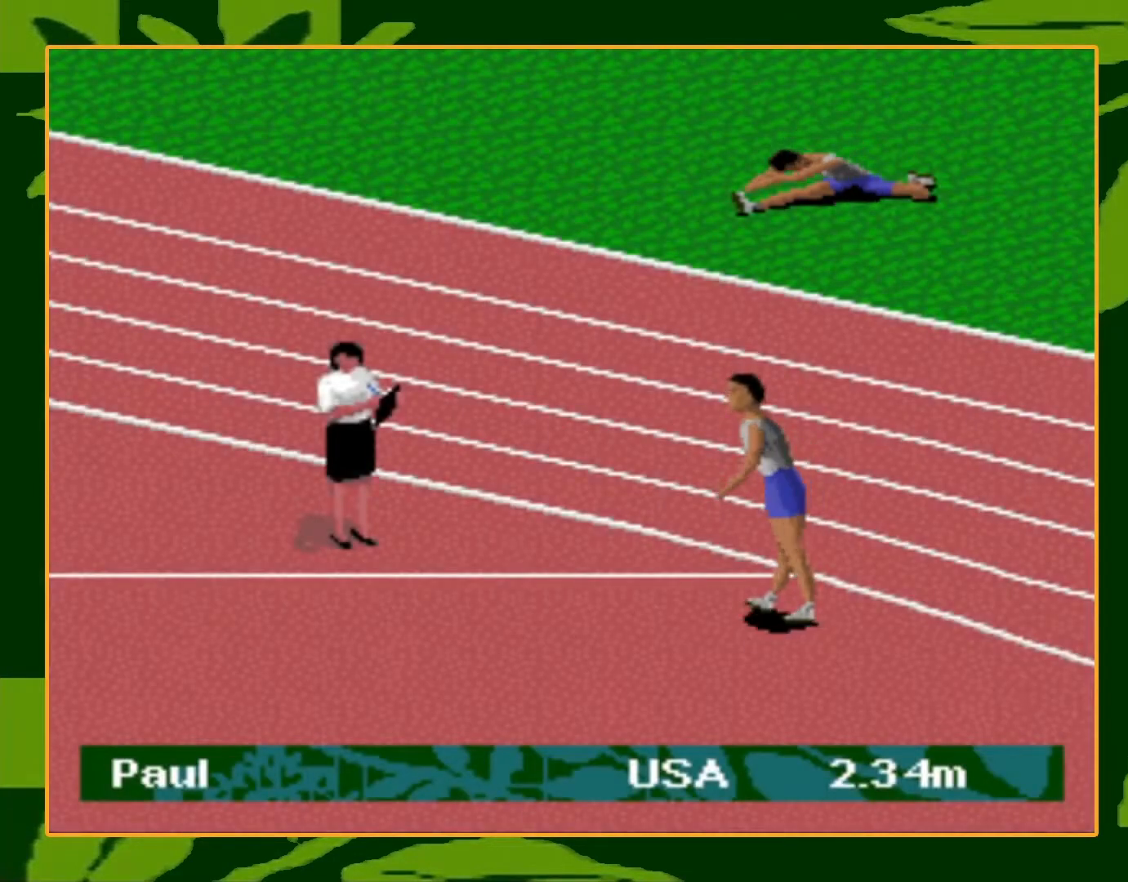
{"buttons": ["A"], "events": [[100, "A", "down"], [100, "B", "up"], [167, "A", "up"], [167, "B", "down"], [267, "A", "down"], [267, "B", "up"], [334, "B", "down"], [367, "A", "up"], [434, "A", "down"], [434, "B", "up"]]}